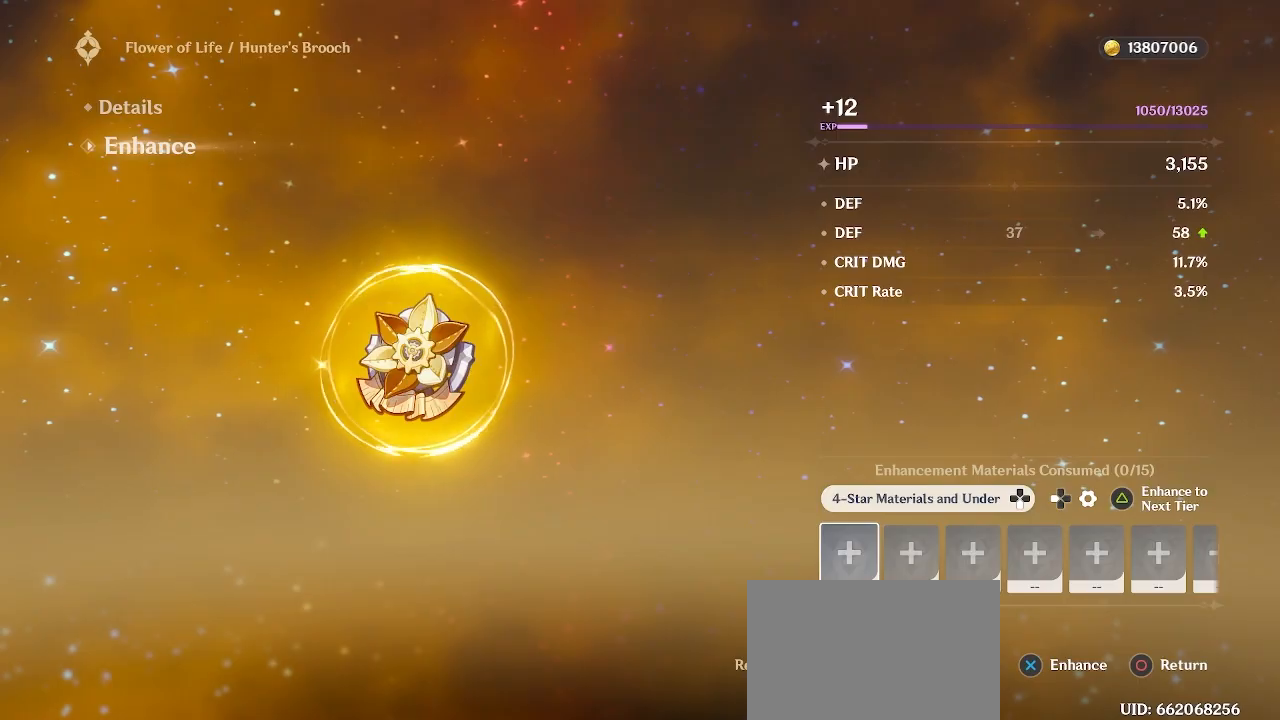
Gameplay with a controller (PlayStation layout); each line is a JSON object with the inputs held at the frame after it. "events" lists button and stick changes between this image and that frame as [ms after this image, input, new state], when the widget could be followed in between.
{"buttons": [], "left_stick": "center", "right_stick": "center", "events": []}
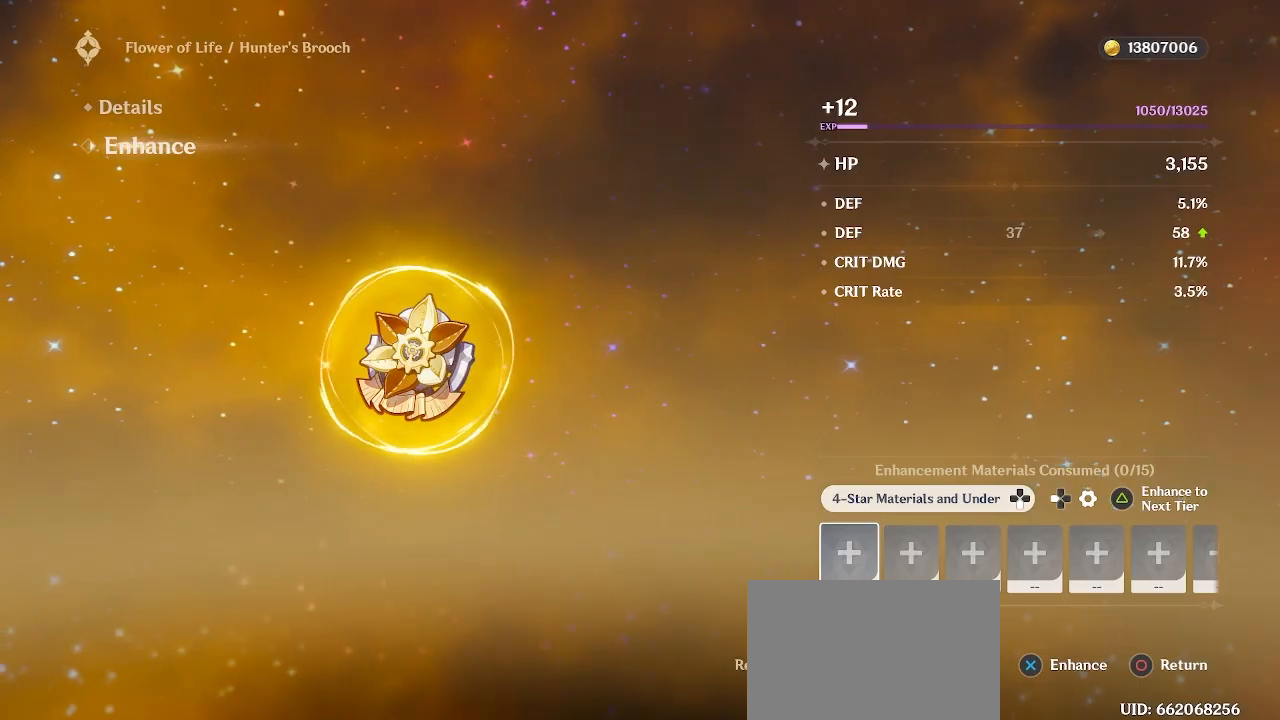
{"buttons": [], "left_stick": "center", "right_stick": "center", "events": []}
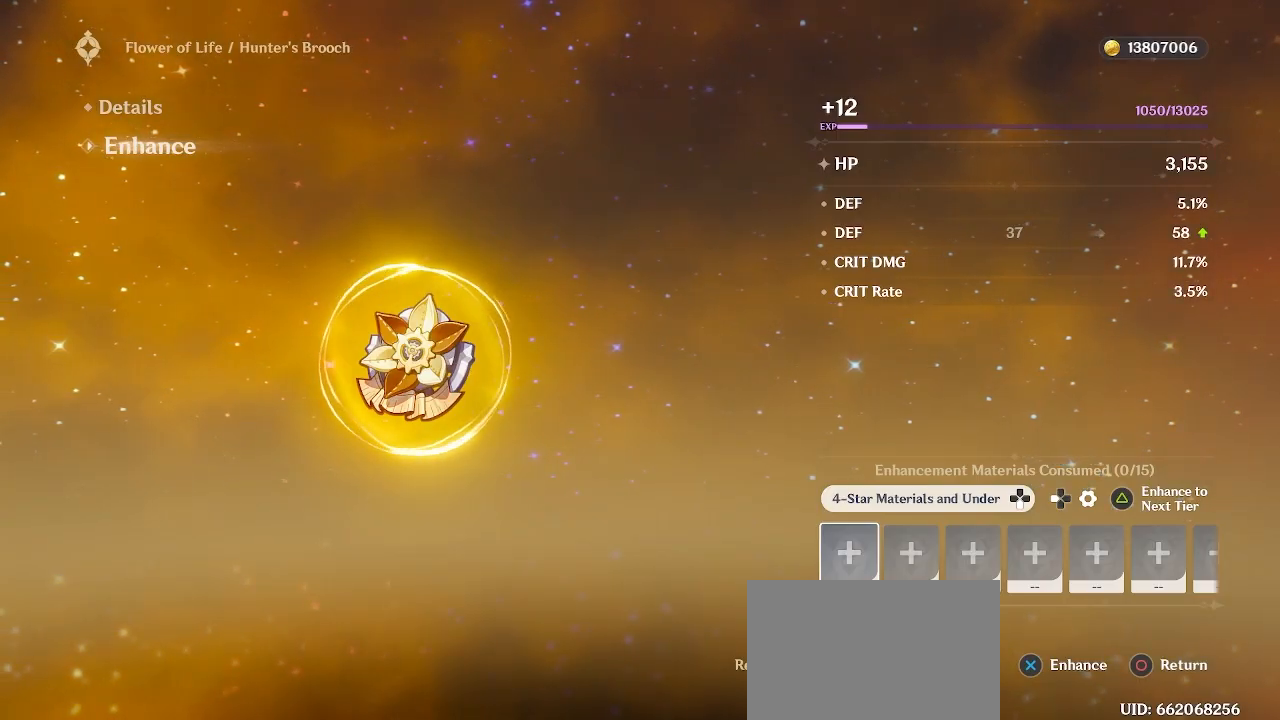
{"buttons": [], "left_stick": "center", "right_stick": "center", "events": []}
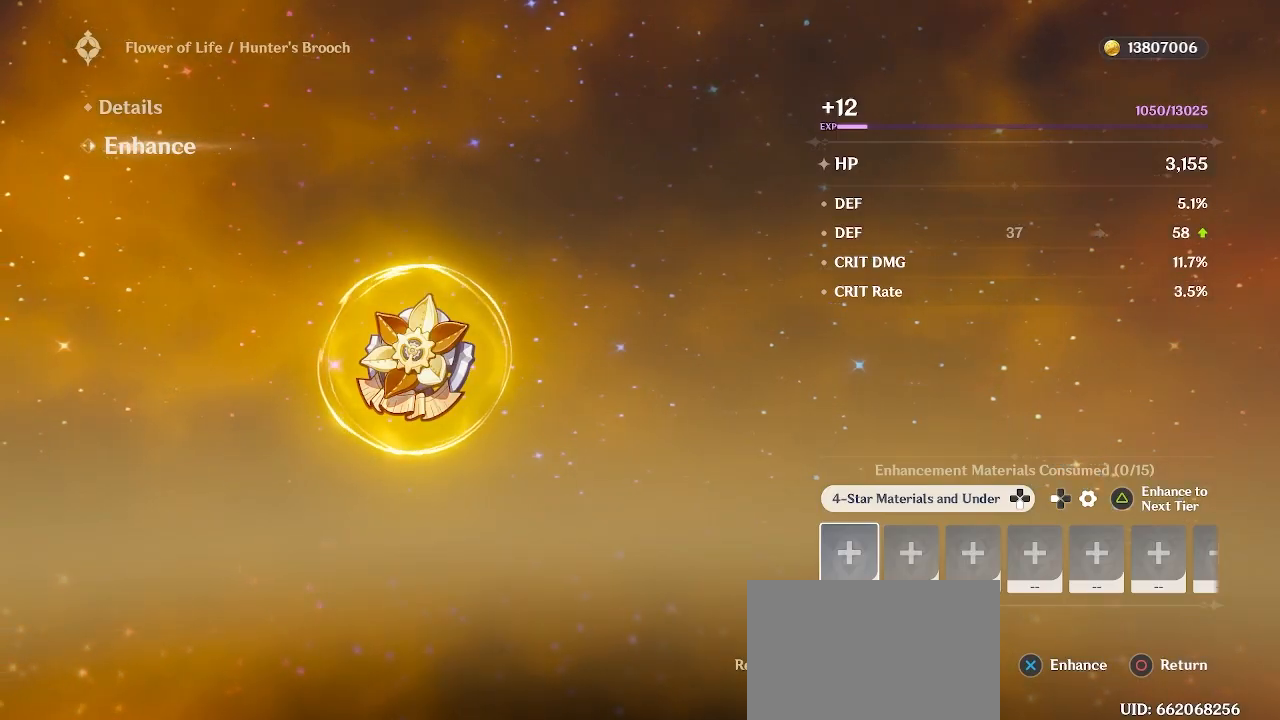
{"buttons": [], "left_stick": "center", "right_stick": "center", "events": []}
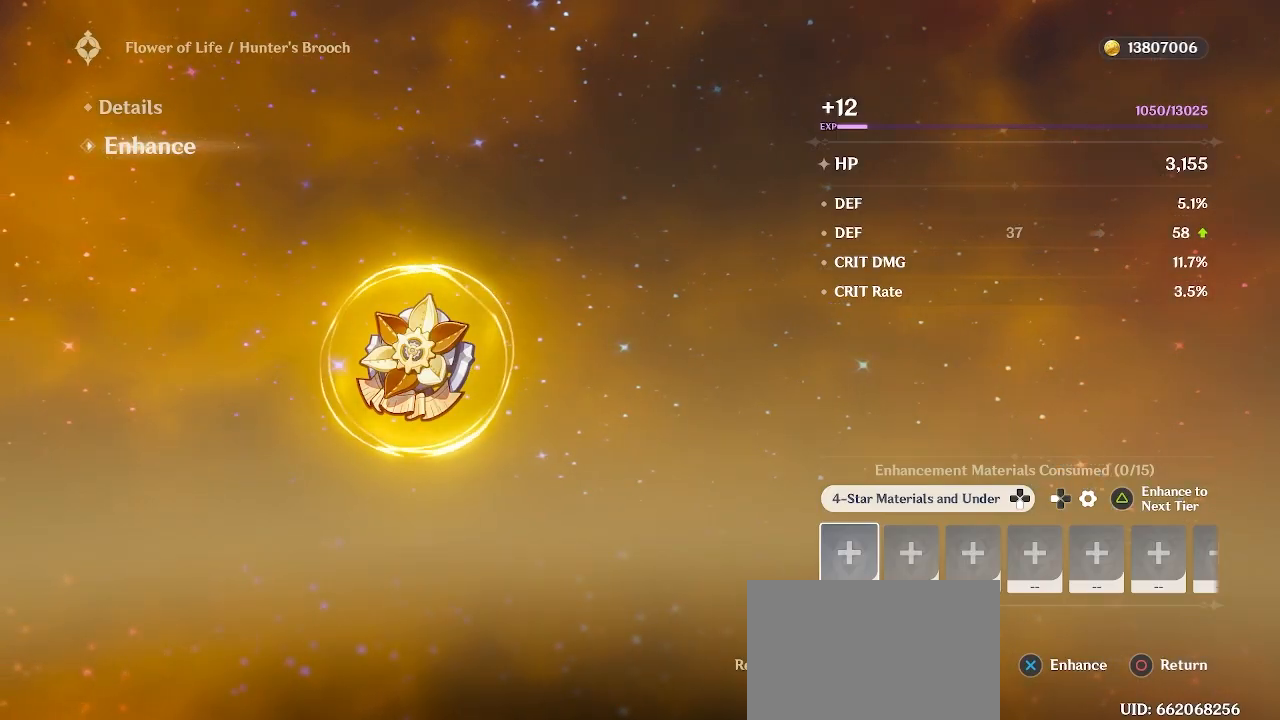
{"buttons": [], "left_stick": "center", "right_stick": "center", "events": []}
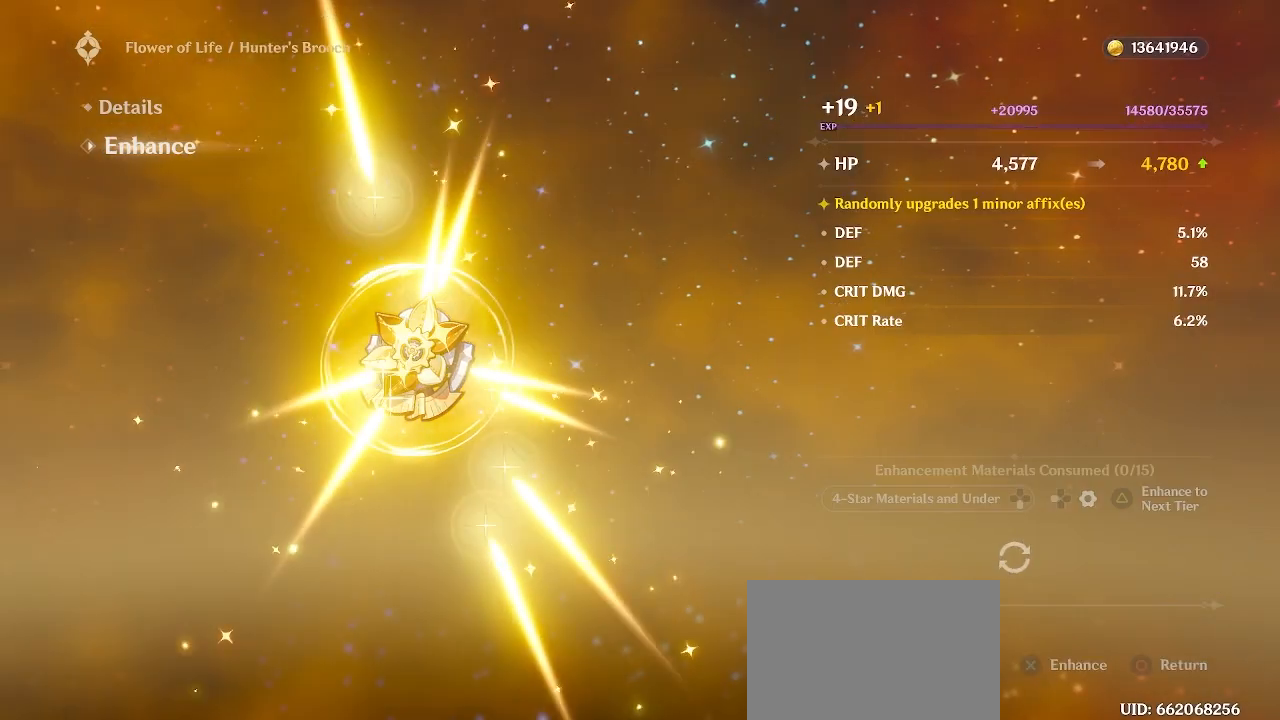
{"buttons": [], "left_stick": "center", "right_stick": "center", "events": []}
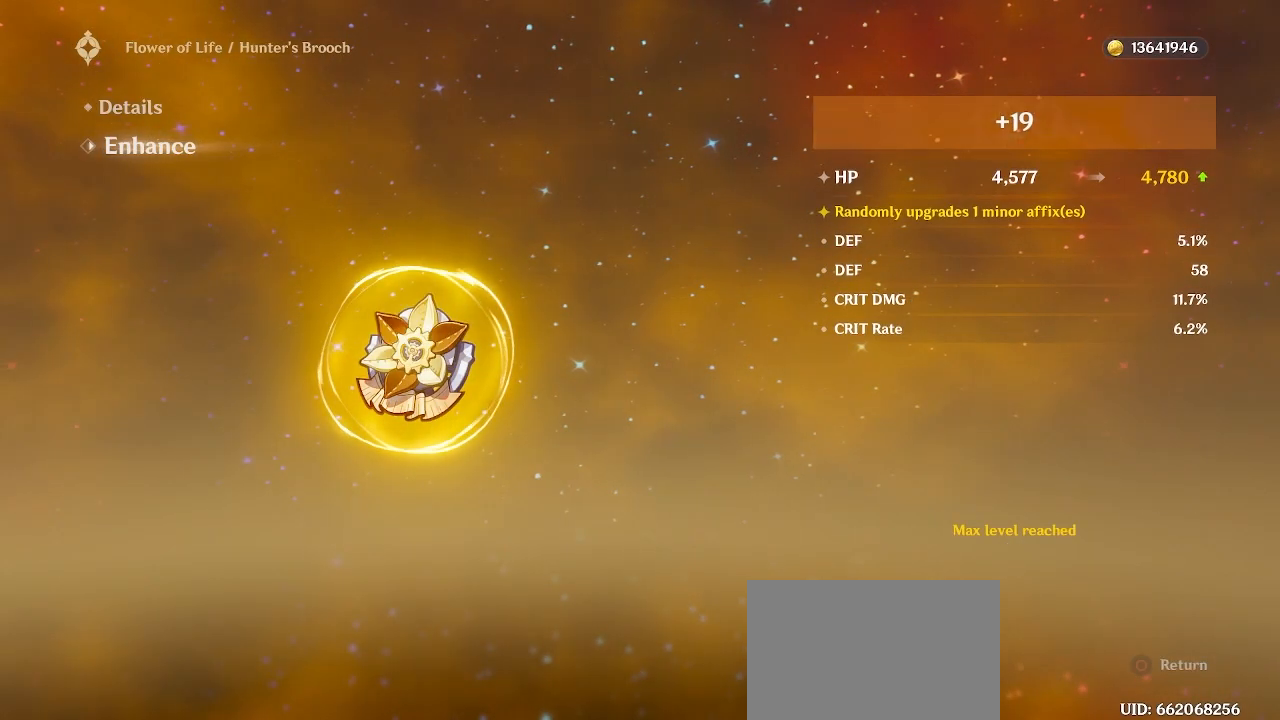
{"buttons": [], "left_stick": "center", "right_stick": "center", "events": []}
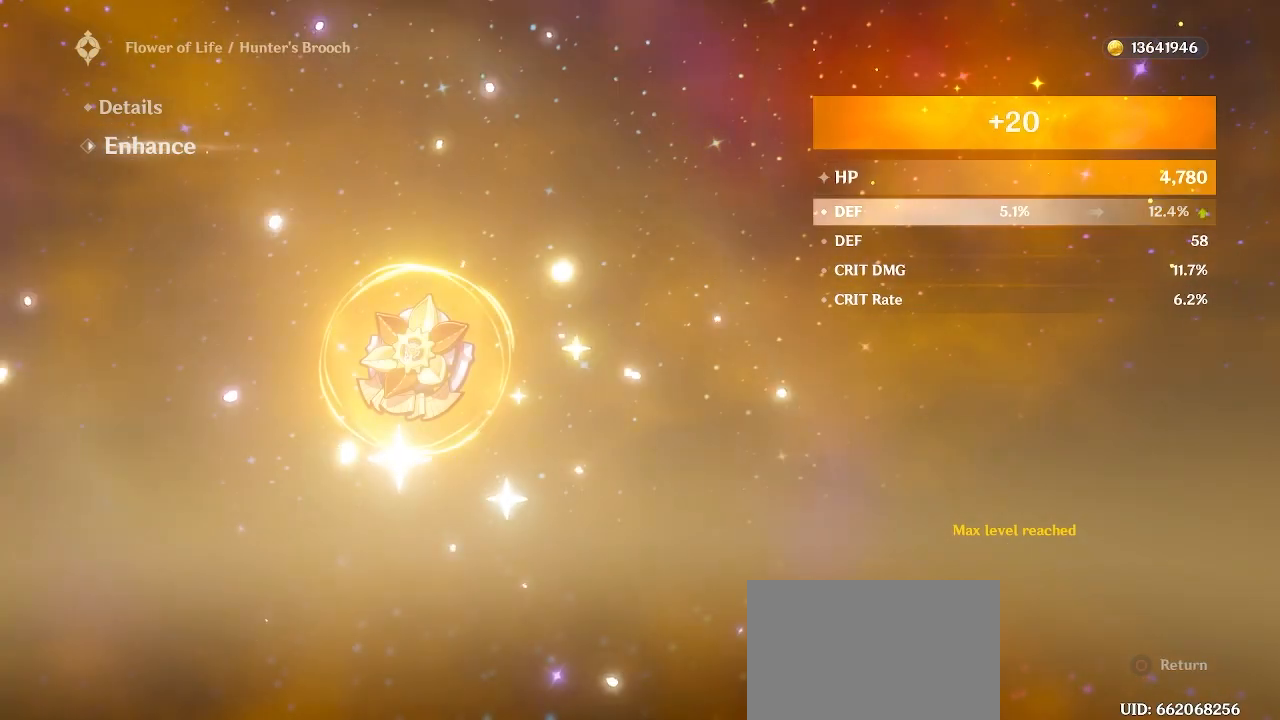
{"buttons": ["CIRCLE"], "left_stick": "center", "right_stick": "center", "events": [[500, "CIRCLE", "down"]]}
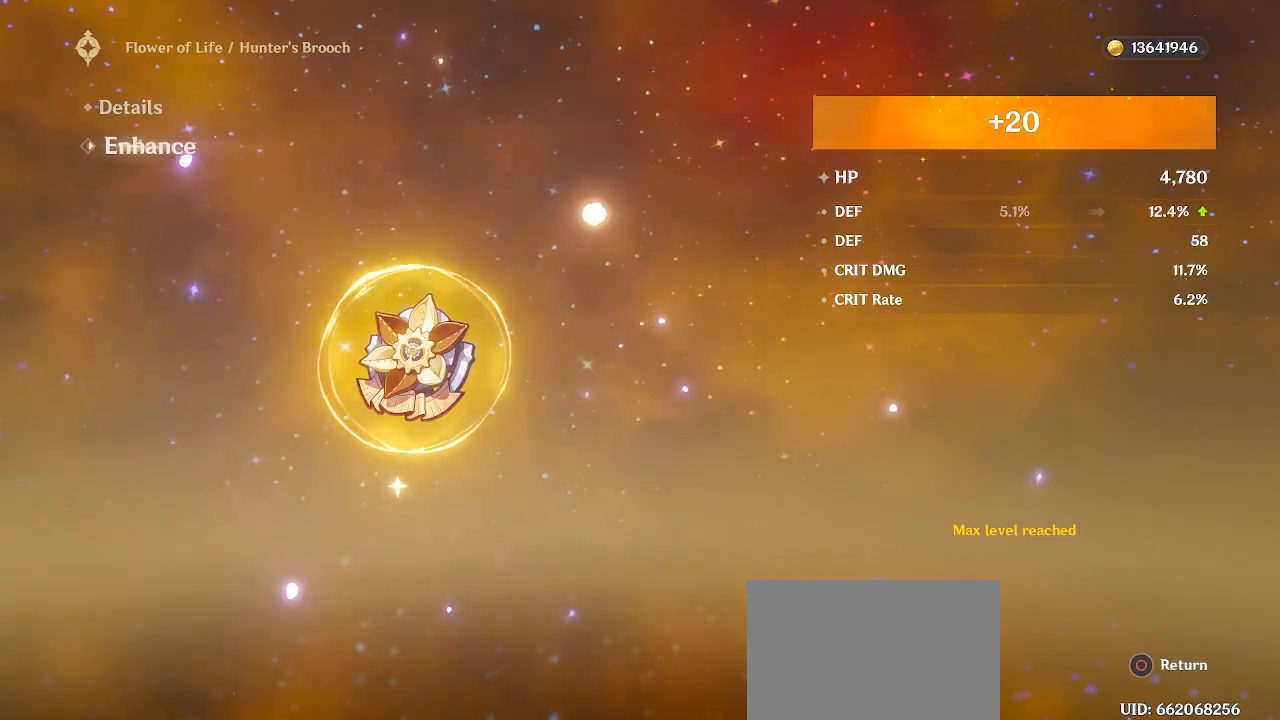
{"buttons": [], "left_stick": "center", "right_stick": "center", "events": [[83, "CIRCLE", "up"]]}
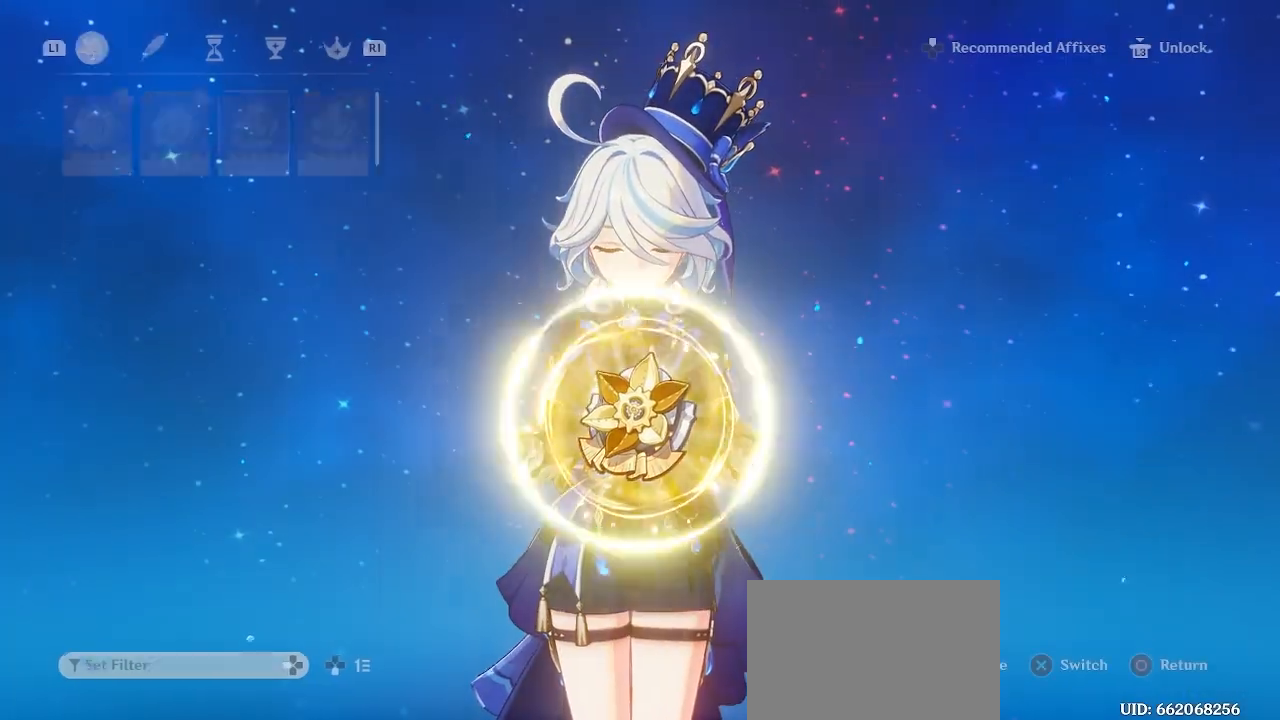
{"buttons": [], "left_stick": "center", "right_stick": "center", "events": []}
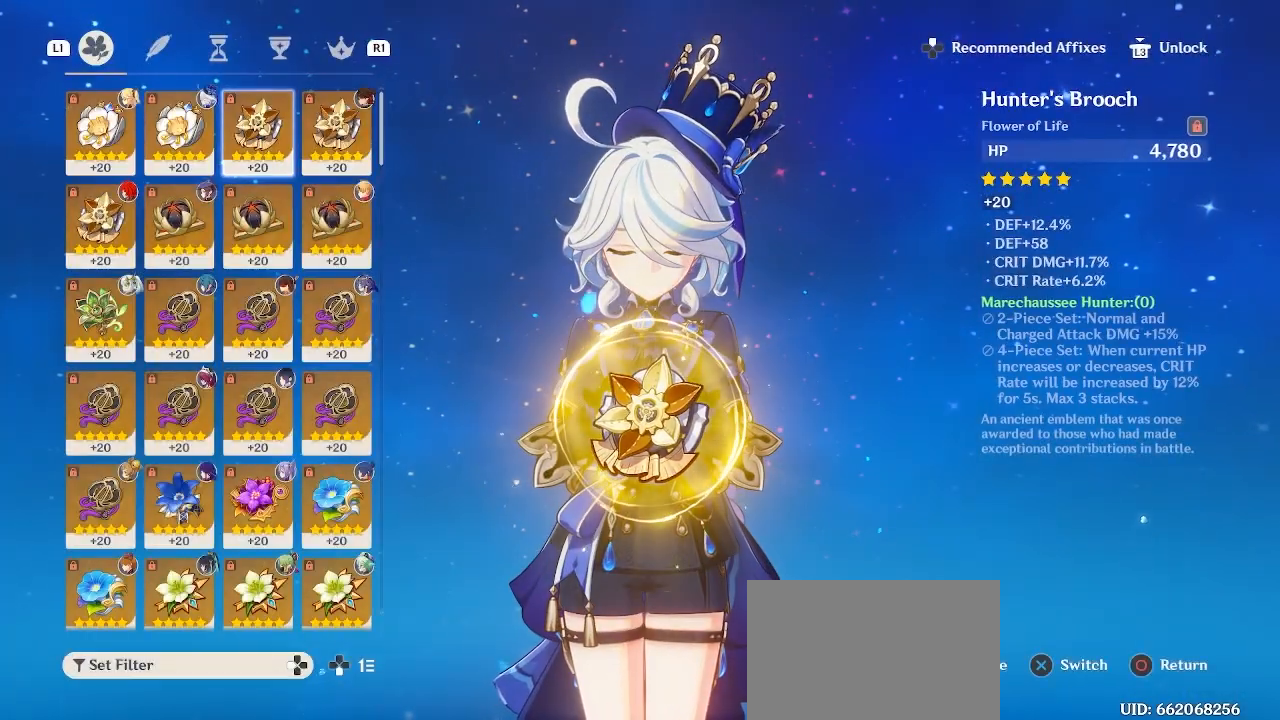
{"buttons": [], "left_stick": "center", "right_stick": "center", "events": [[17, "L3", "down"], [100, "L3", "up"]]}
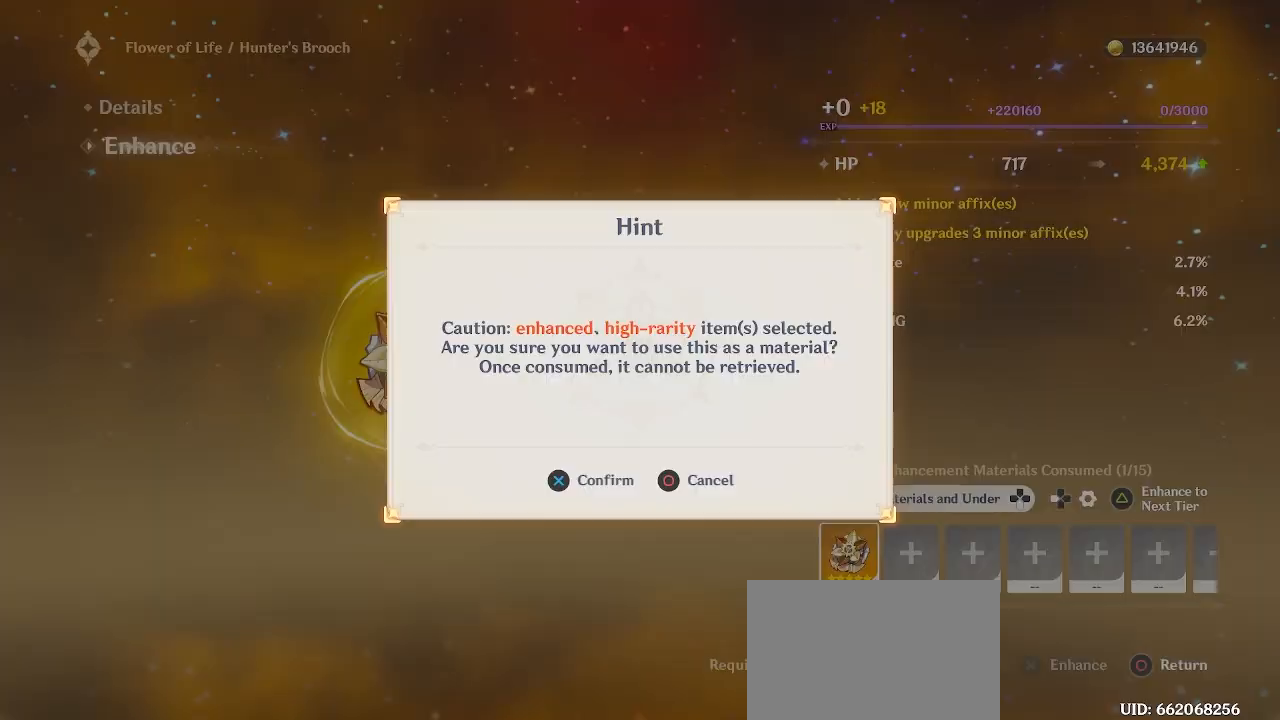
{"buttons": [], "left_stick": "center", "right_stick": "center", "events": [[117, "CROSS", "down"], [183, "CROSS", "up"]]}
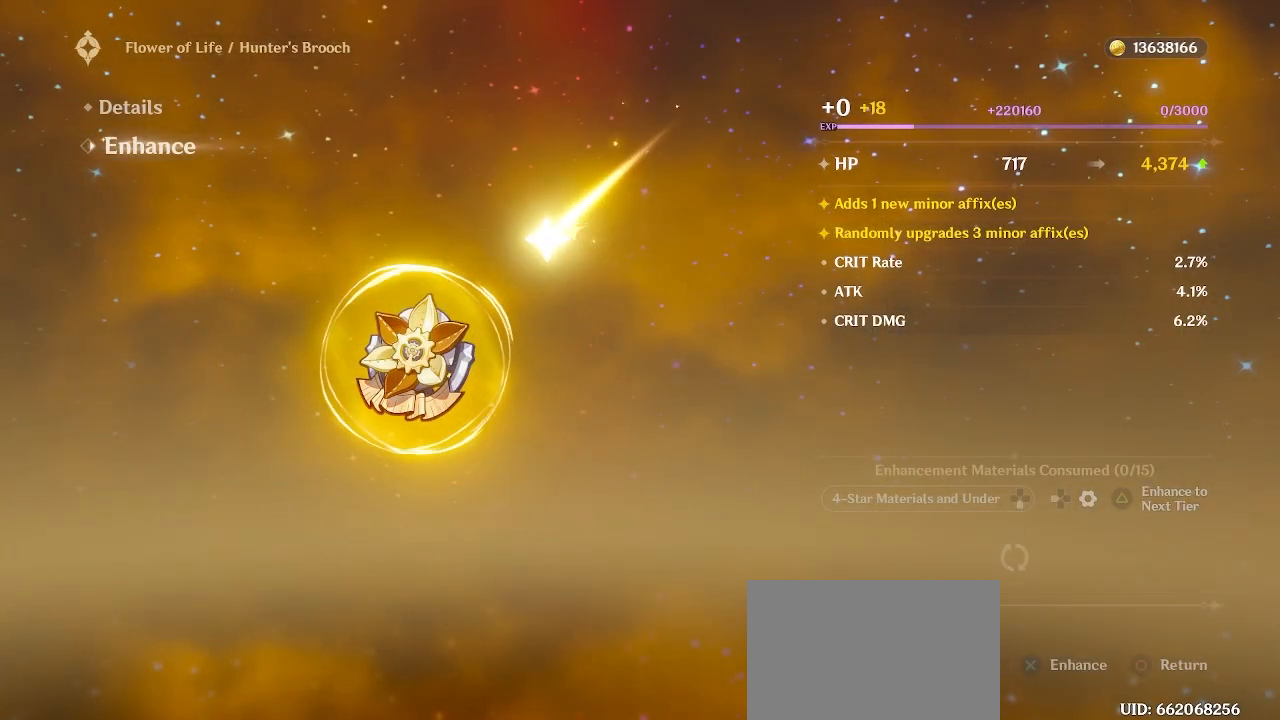
{"buttons": [], "left_stick": "center", "right_stick": "center", "events": []}